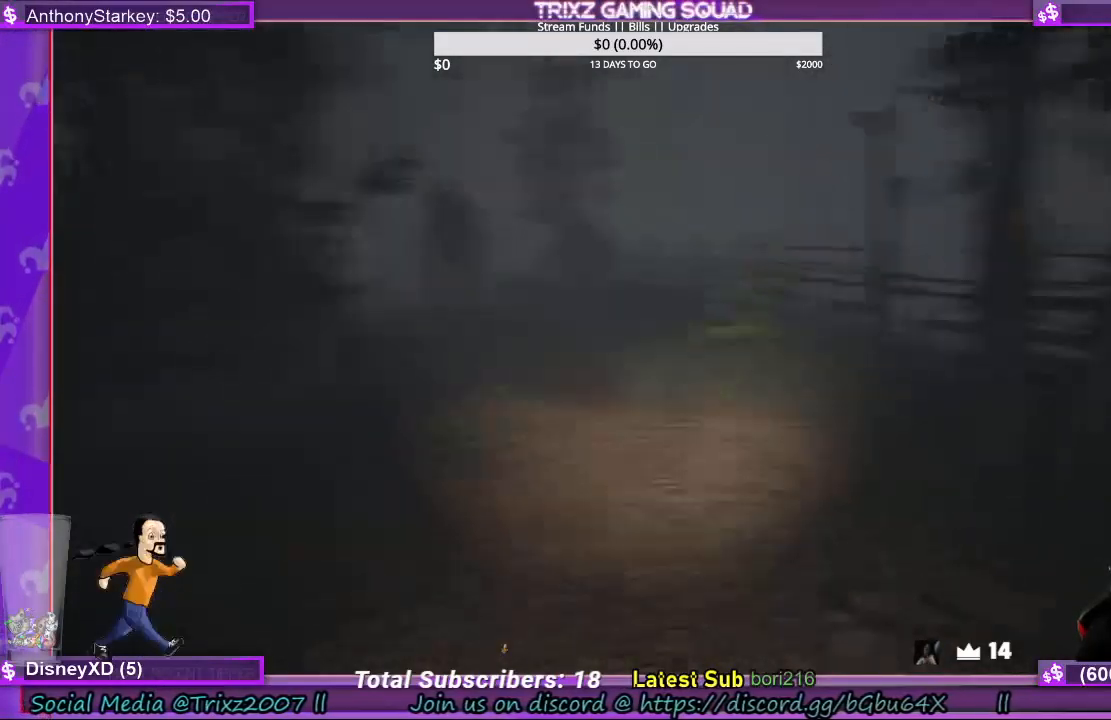
Gameplay with keyboard and mouse; each line is a JSON object with the keys and mouse buttons held at the frame after it. "events" lists presses ("down") and releases ("up") of "a", "ctrl", "d", "e", "f", "q", "r", "s", "shift", "space", "tab", "w", "mouse_left", "mouse_wheel", "mouse_right", "mouse_mb4" and "mouse_mb5" between this image and that frame as [ms after this image, input, new state], when the widget could be followed in between. "mouse_left", "mouse_wheel", "mouse_right", "mouse_mb4", "mouse_mb5" = the "left", "wheel", "right", "mb4", "mb5" buttons of the "mouse" list. No other keys are recorded. "wheel" means that the mouse wheel is clicked or scrolled. Mouse movement is not recorded.
{"keys": ["d", "shift", "w"], "mouse": [], "events": [[400, "s", "up"], [500, "w", "down"]]}
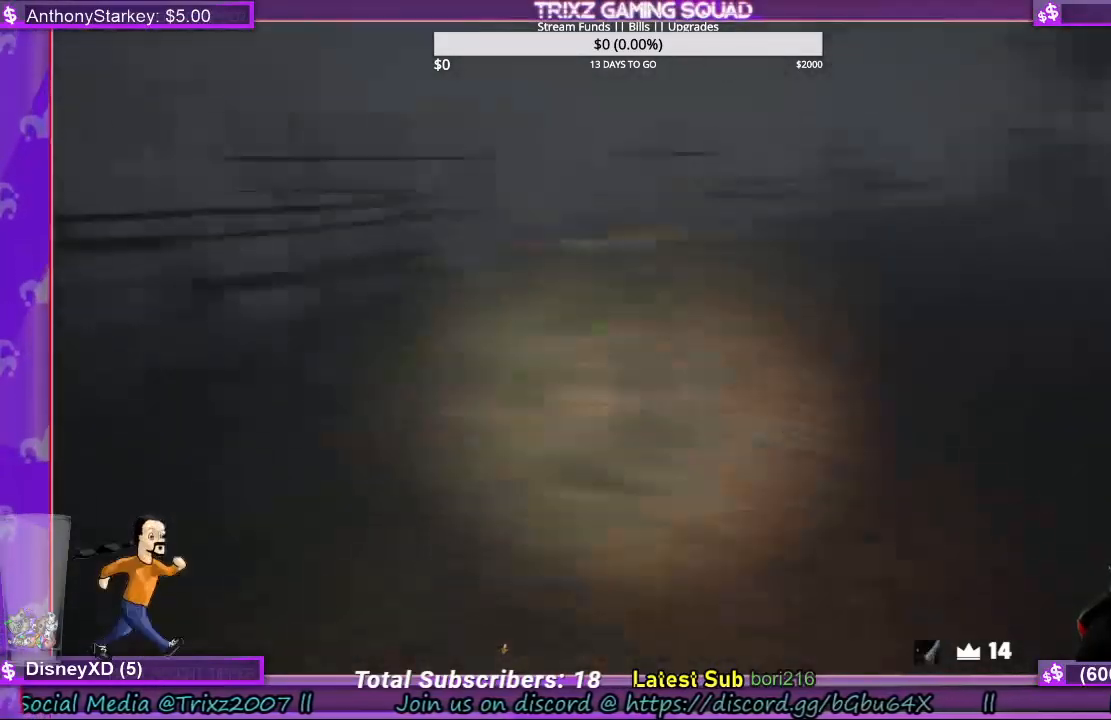
{"keys": ["a", "shift", "w"], "mouse": [], "events": [[34, "d", "up"], [200, "a", "down"]]}
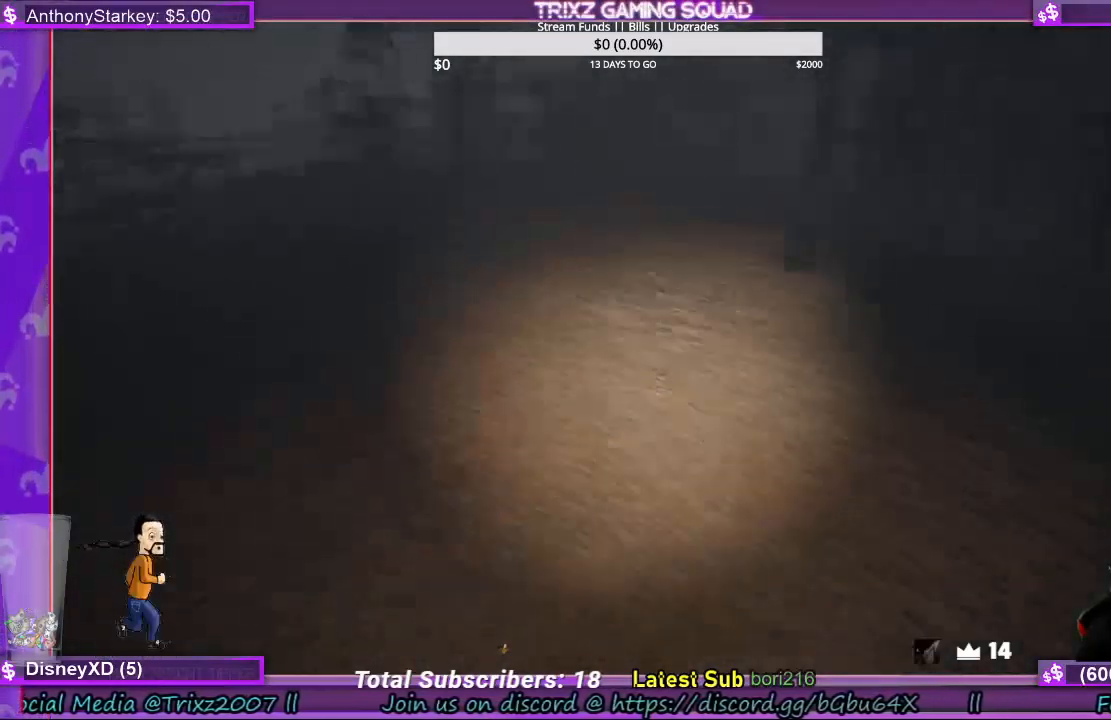
{"keys": ["shift", "w"], "mouse": [], "events": [[267, "a", "up"]]}
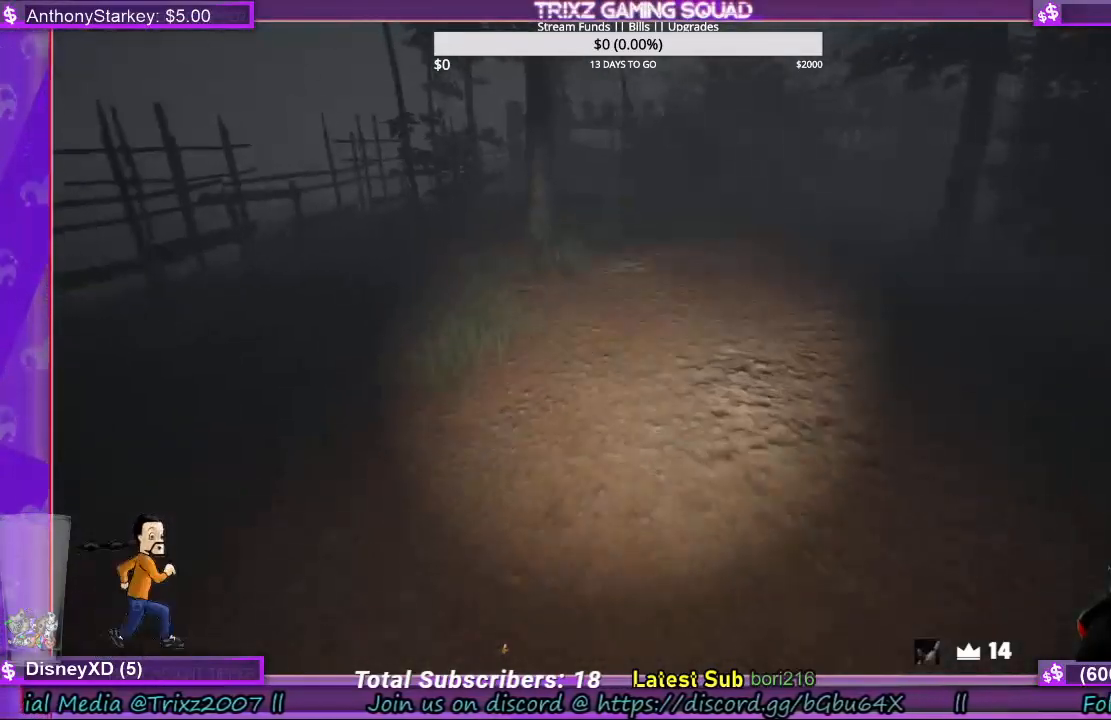
{"keys": ["shift", "w"], "mouse": [], "events": []}
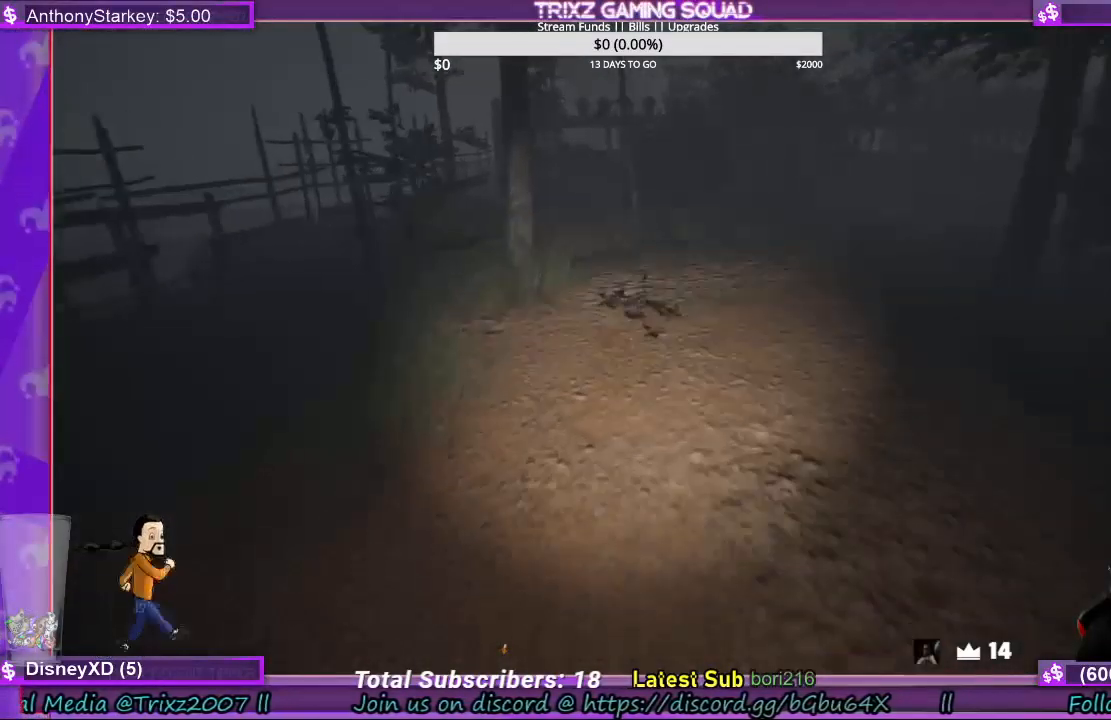
{"keys": ["shift", "w"], "mouse": [], "events": []}
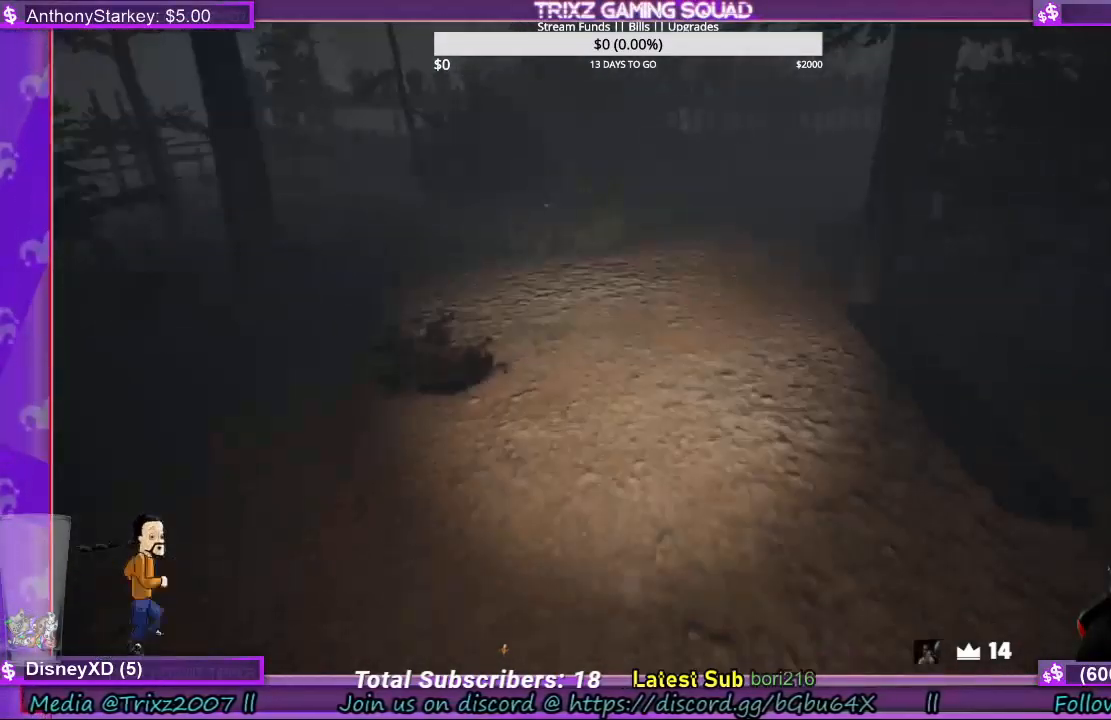
{"keys": ["shift", "w"], "mouse": [], "events": []}
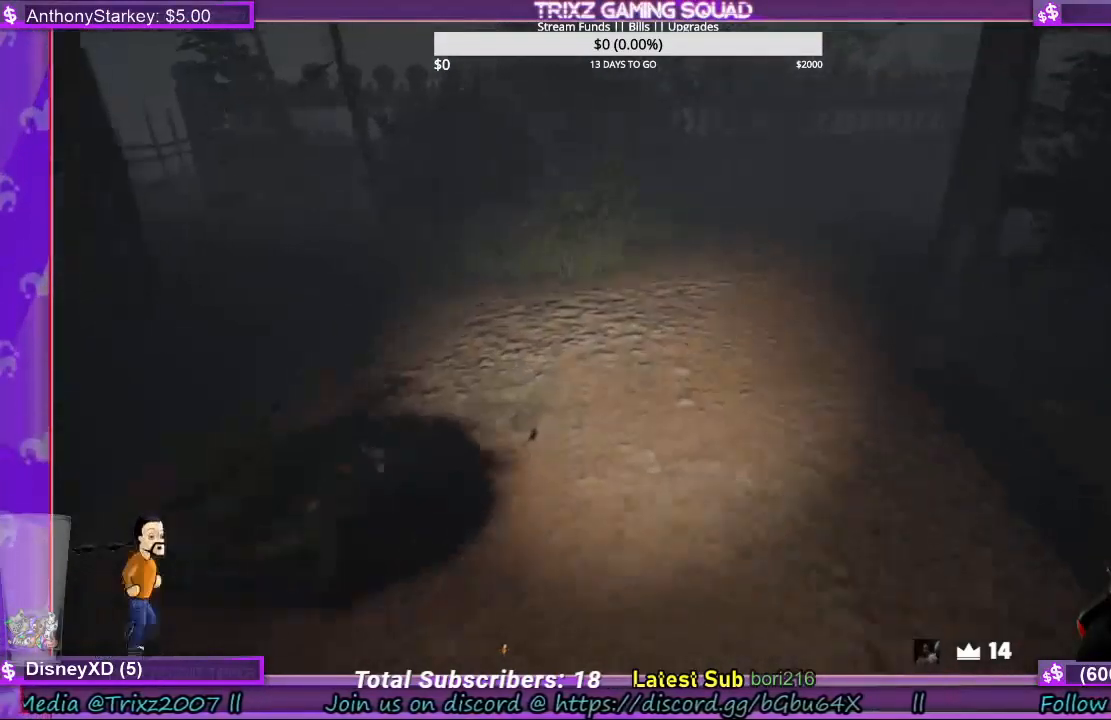
{"keys": ["shift", "w"], "mouse": [], "events": [[134, "d", "down"], [267, "d", "up"]]}
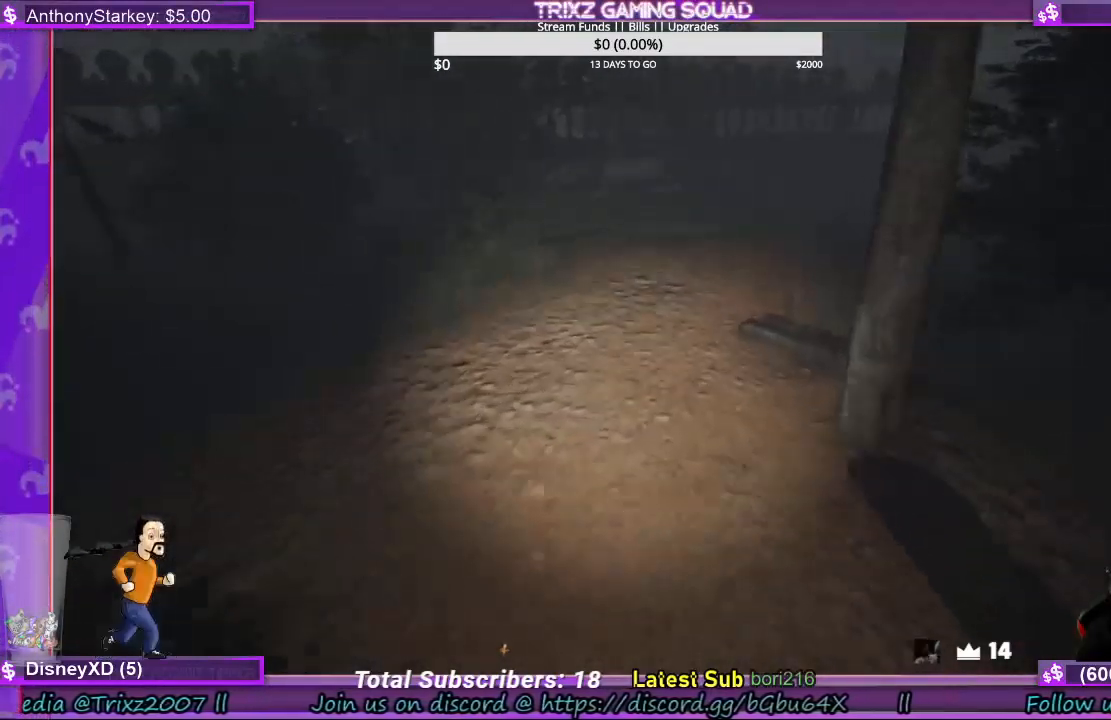
{"keys": ["shift", "w"], "mouse": [], "events": []}
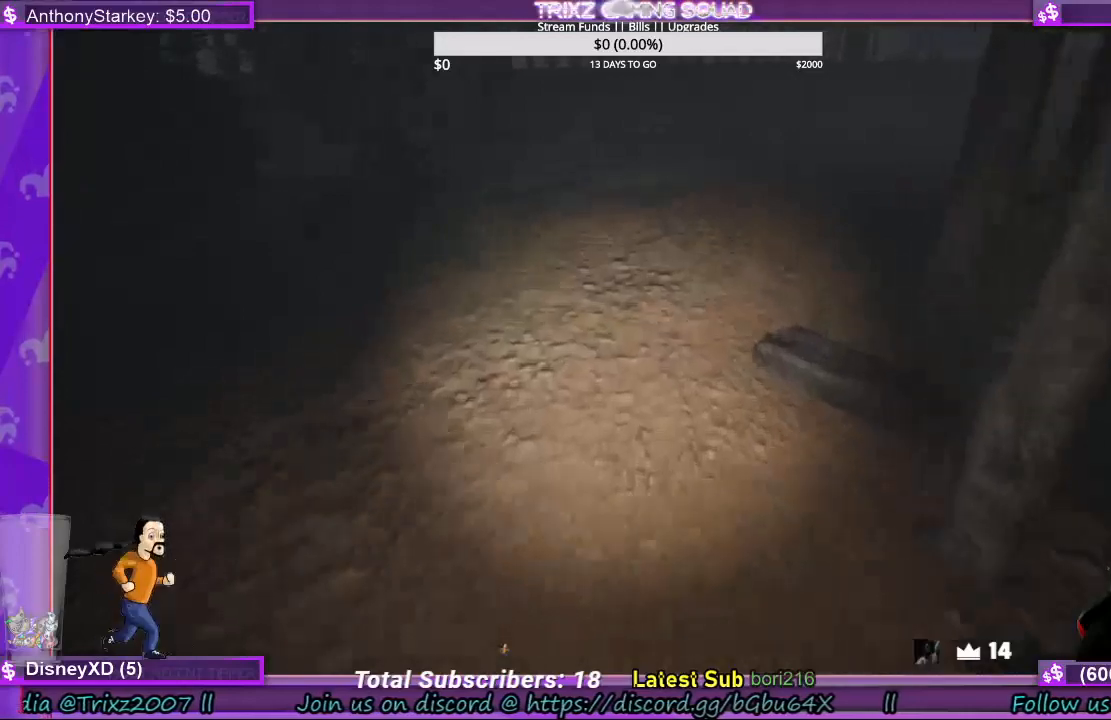
{"keys": ["shift", "w"], "mouse": [], "events": []}
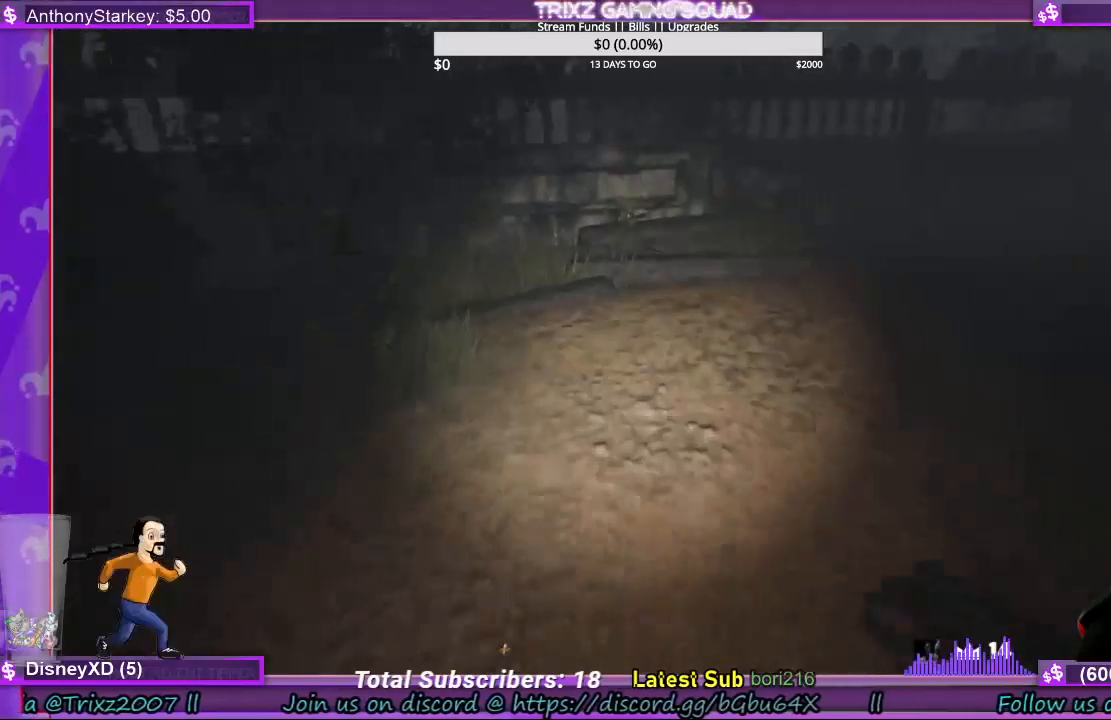
{"keys": ["a", "shift", "w"], "mouse": [], "events": [[300, "a", "down"]]}
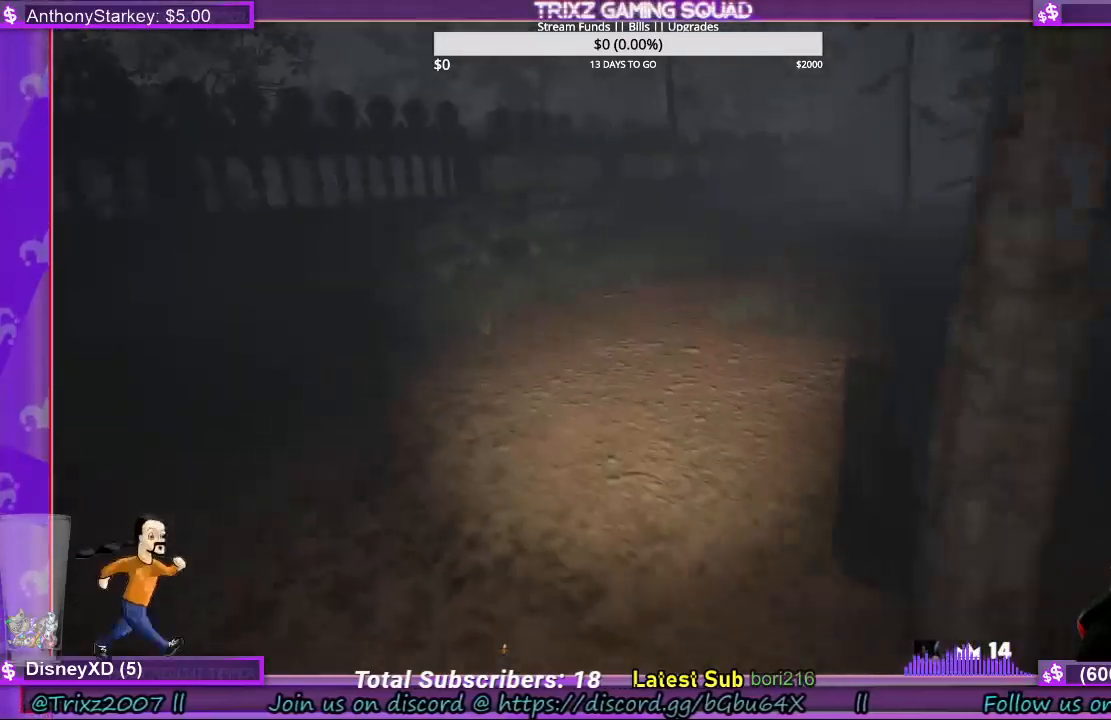
{"keys": ["shift", "w"], "mouse": [], "events": [[434, "a", "up"]]}
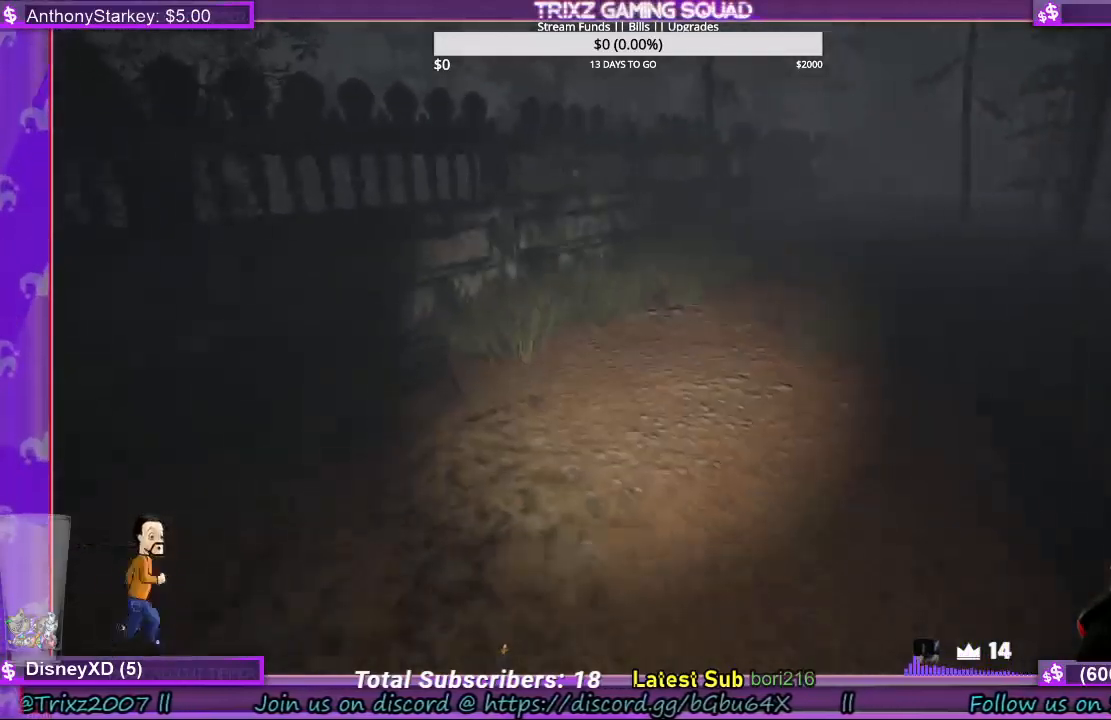
{"keys": ["shift", "w"], "mouse": [], "events": []}
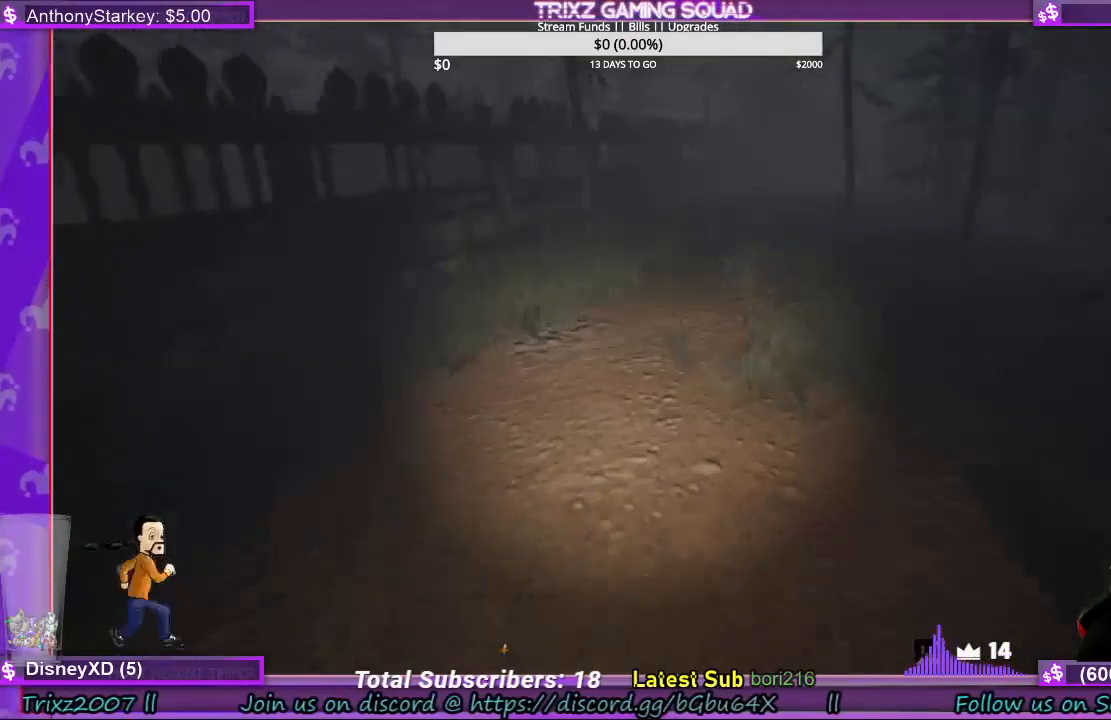
{"keys": ["shift", "w"], "mouse": [], "events": []}
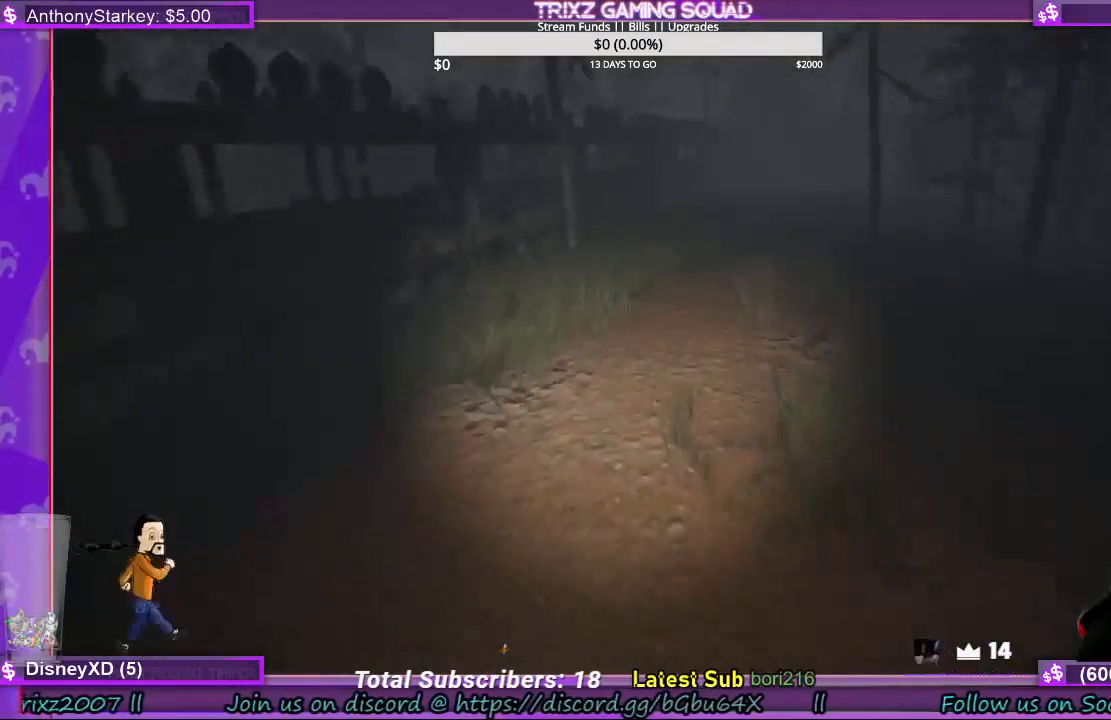
{"keys": ["shift", "w"], "mouse": [], "events": []}
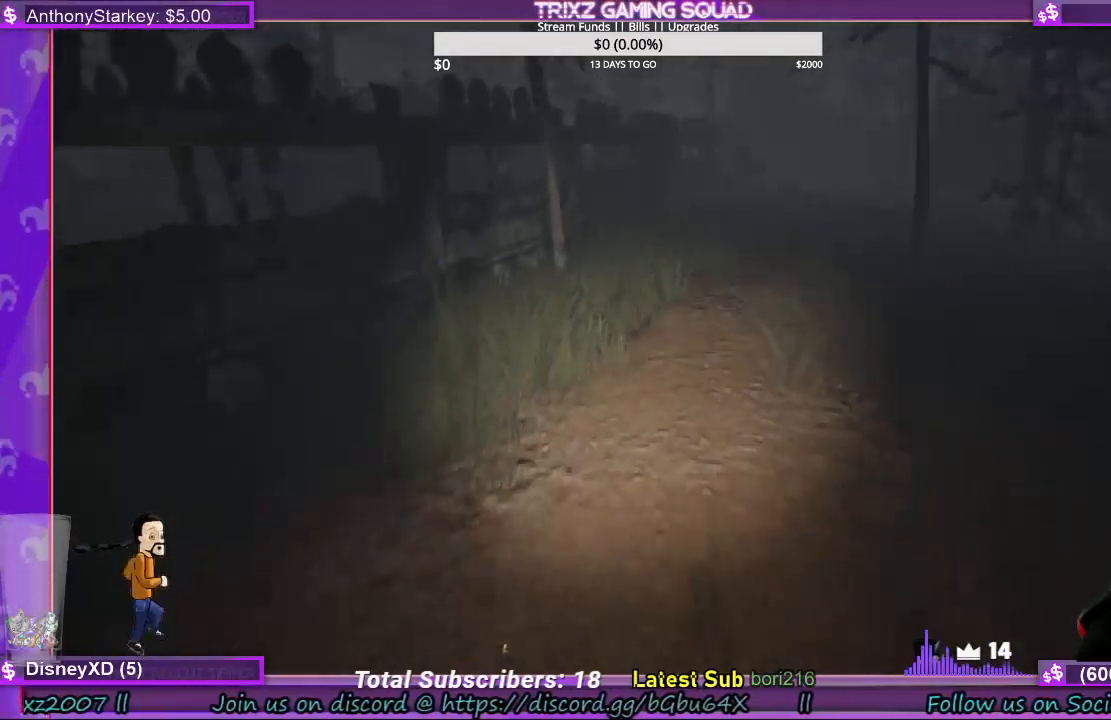
{"keys": ["shift", "w"], "mouse": [], "events": []}
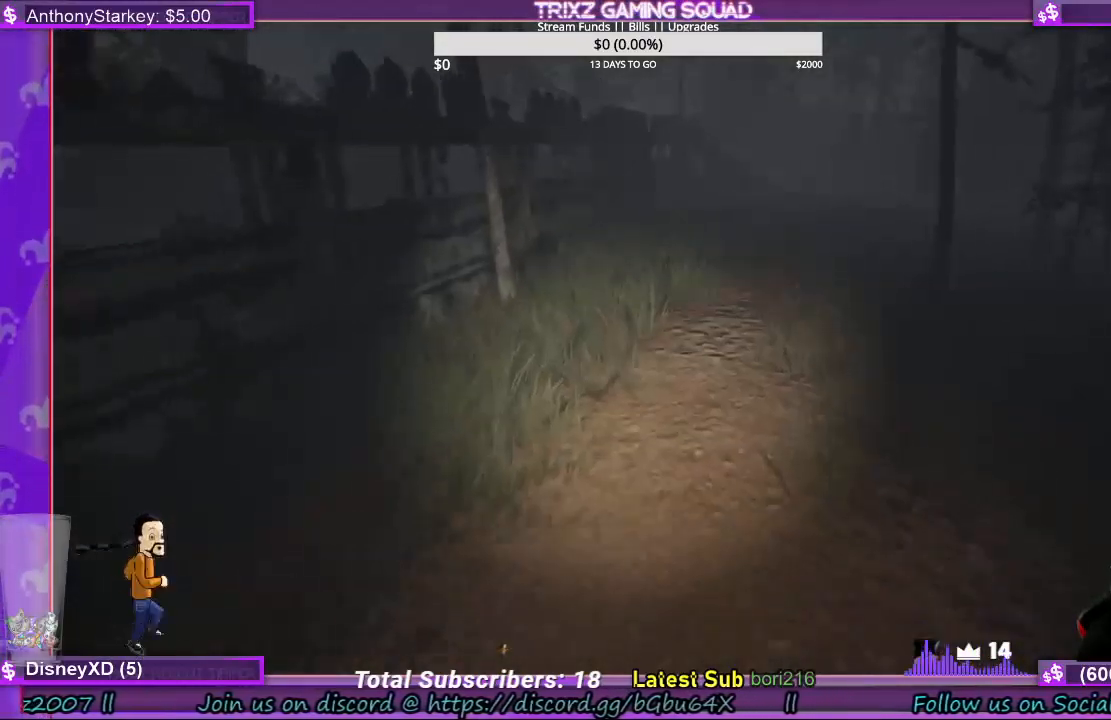
{"keys": ["shift", "w"], "mouse": [], "events": []}
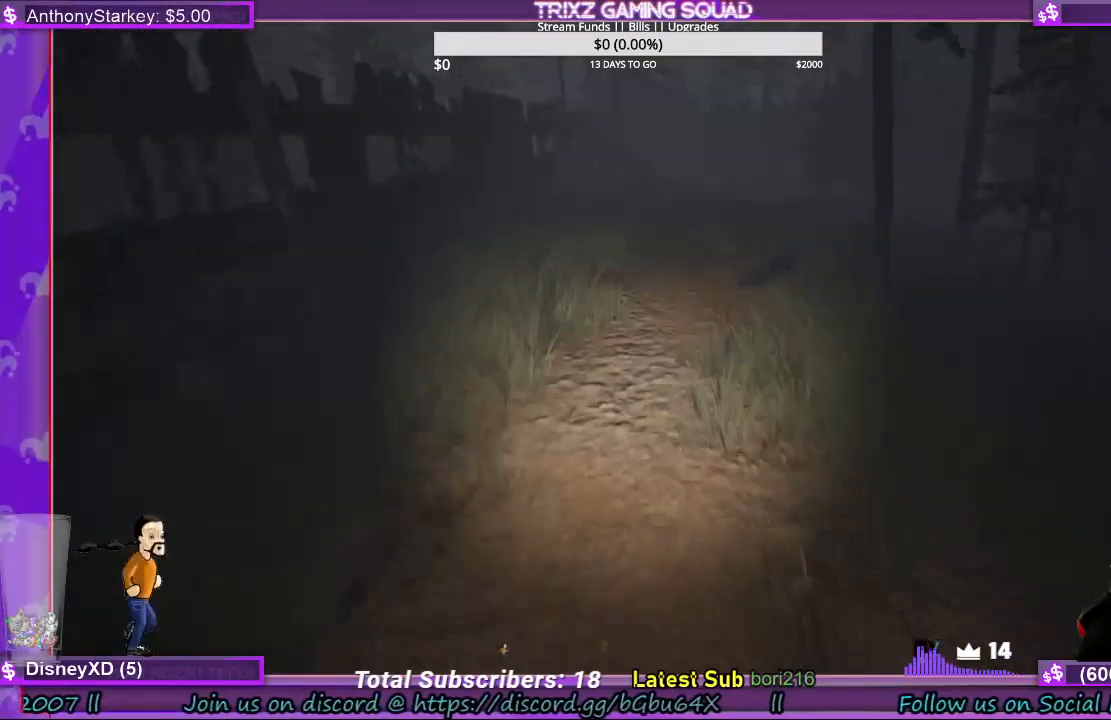
{"keys": ["shift", "w"], "mouse": [], "events": []}
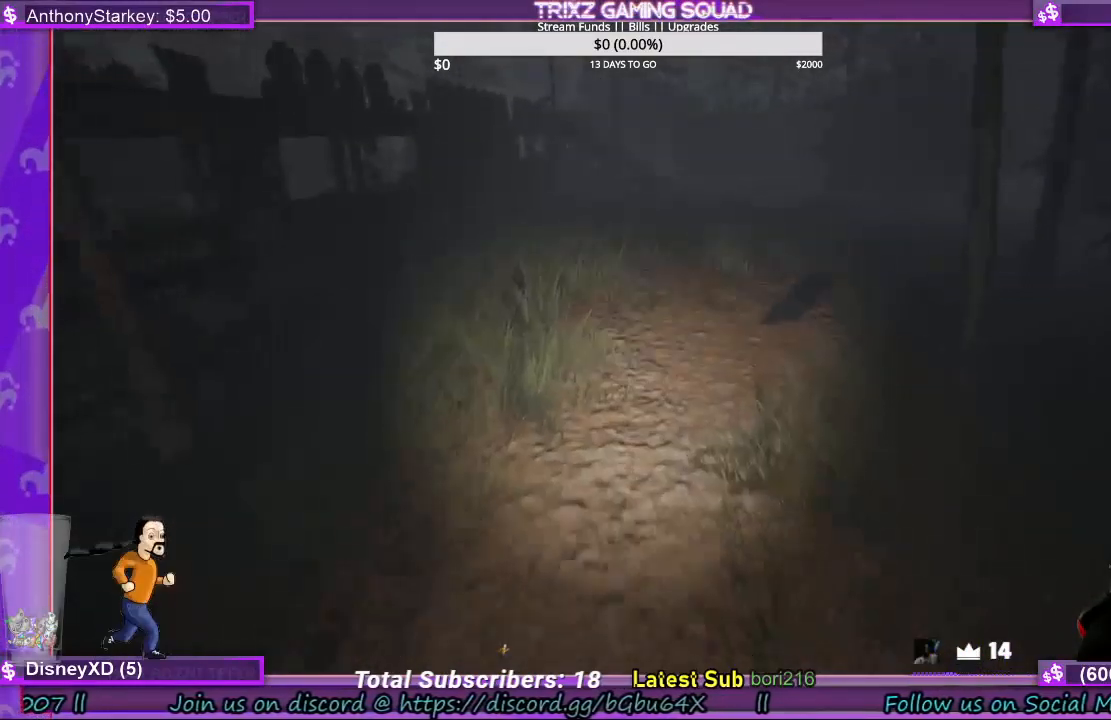
{"keys": ["shift", "w"], "mouse": [], "events": []}
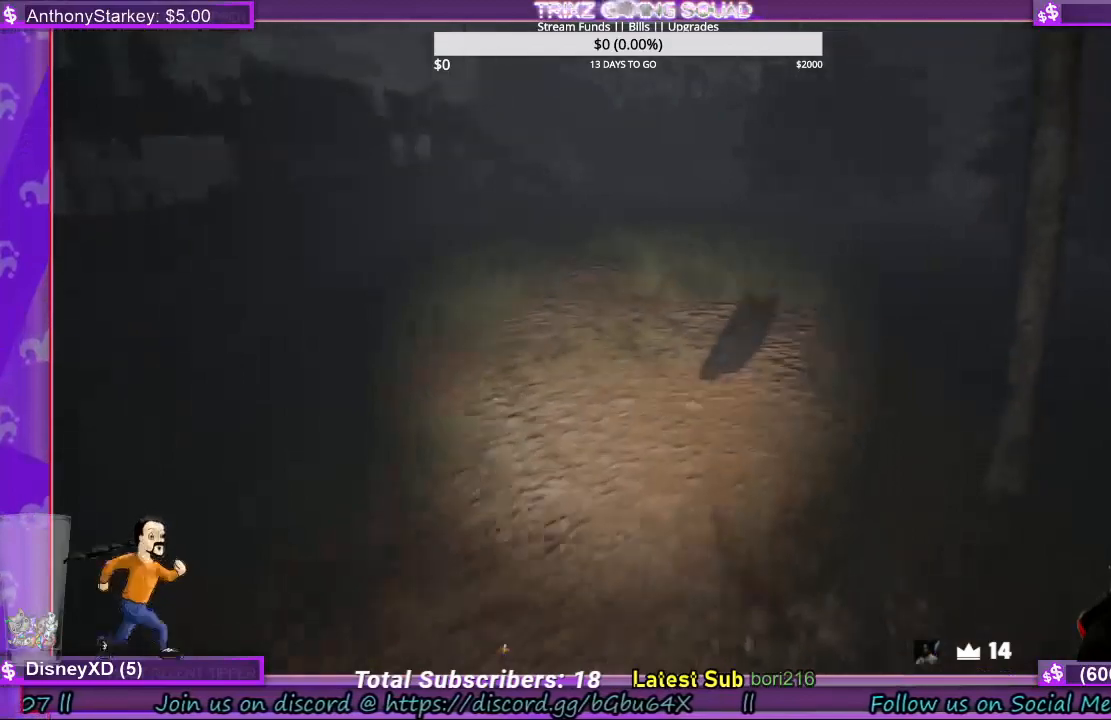
{"keys": ["shift", "w"], "mouse": [], "events": []}
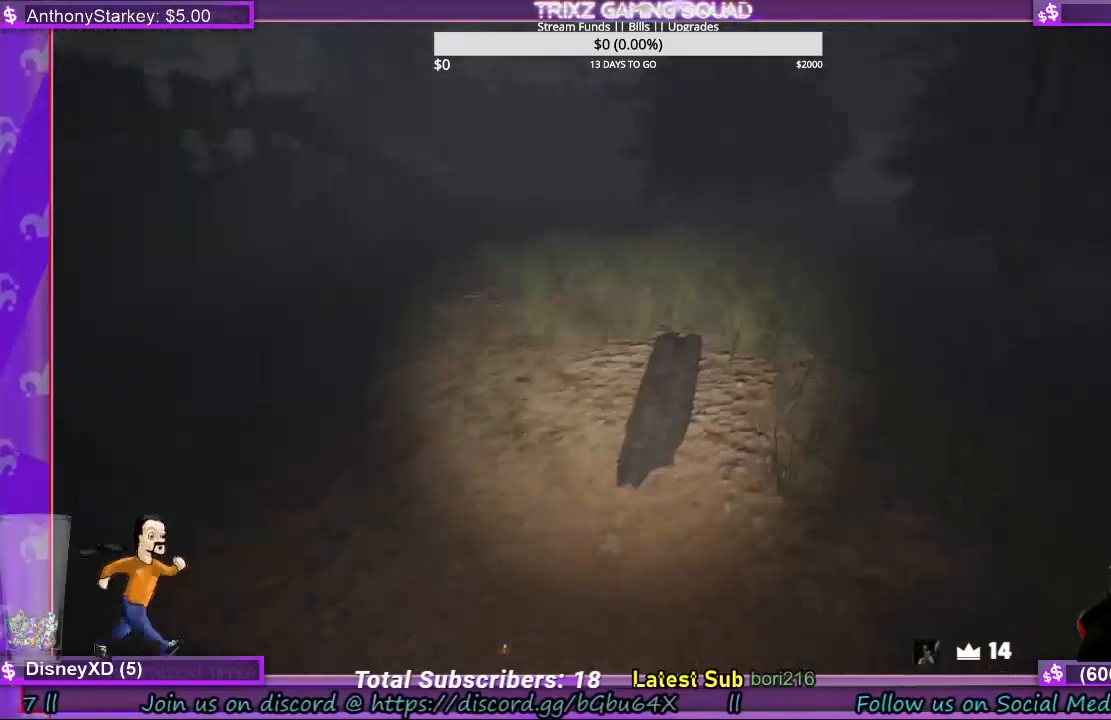
{"keys": ["shift", "w"], "mouse": [], "events": []}
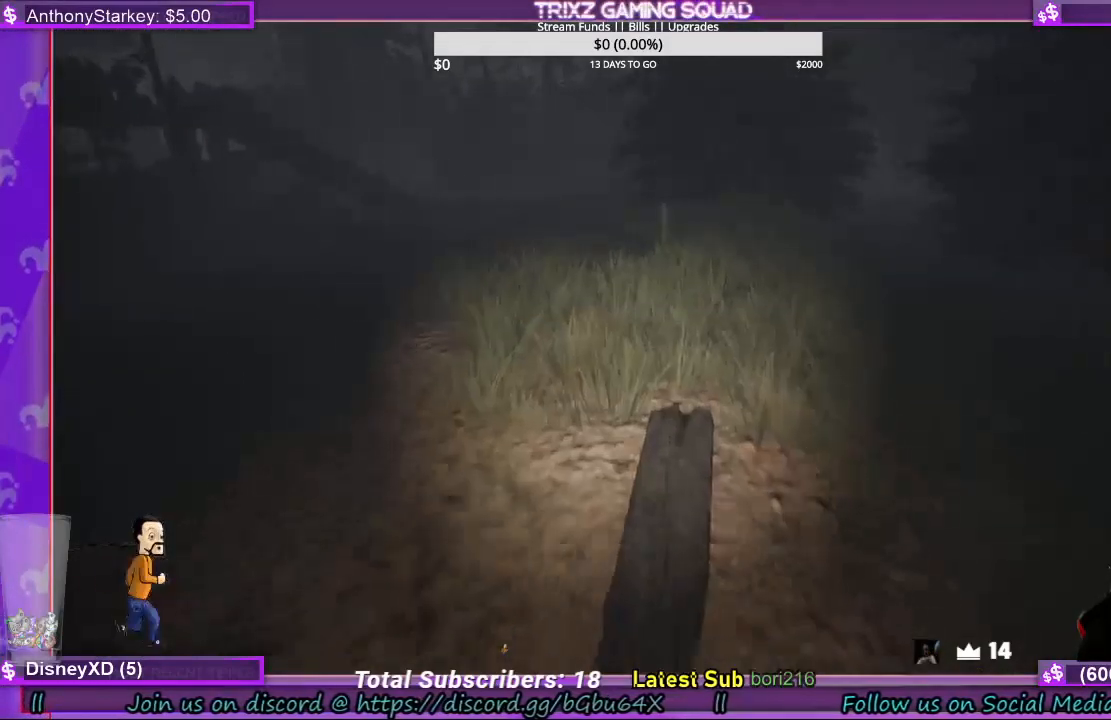
{"keys": ["shift", "w"], "mouse": [], "events": []}
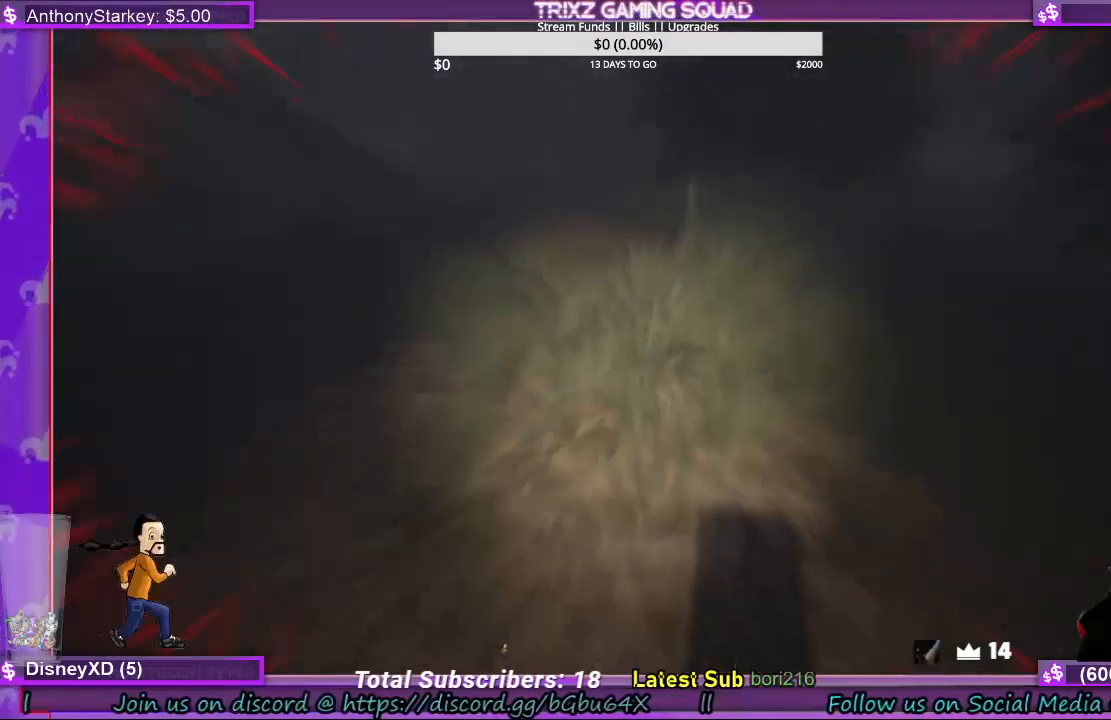
{"keys": ["d", "shift", "w"], "mouse": [], "events": [[434, "d", "down"]]}
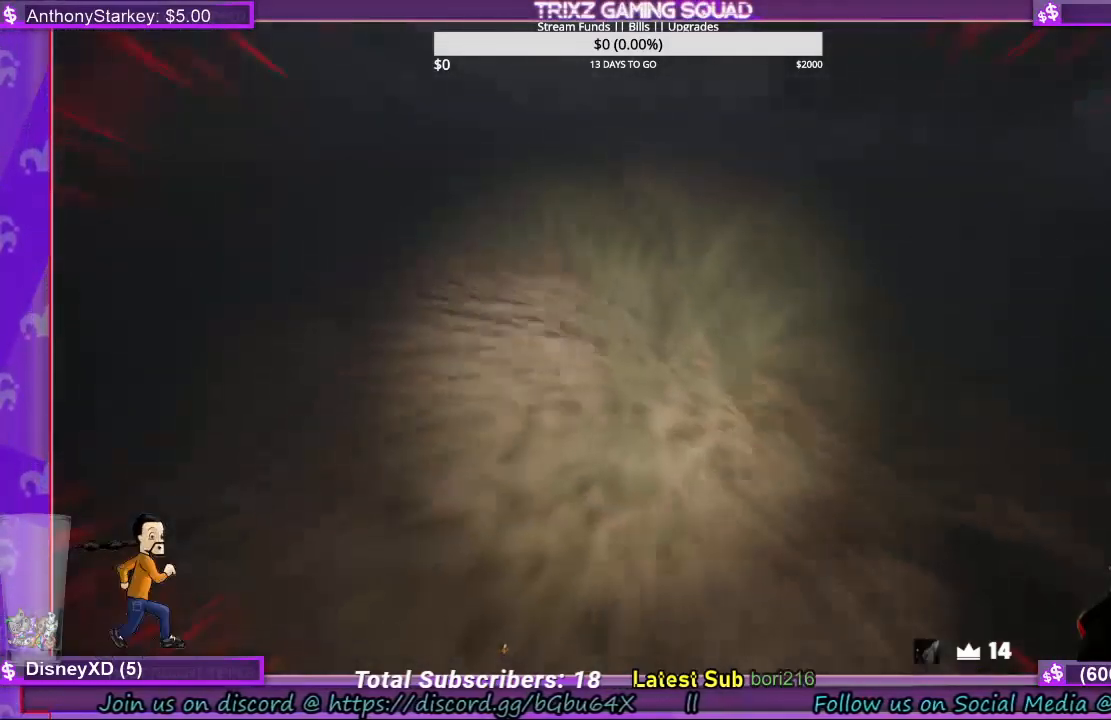
{"keys": ["shift", "w"], "mouse": [], "events": [[134, "d", "up"]]}
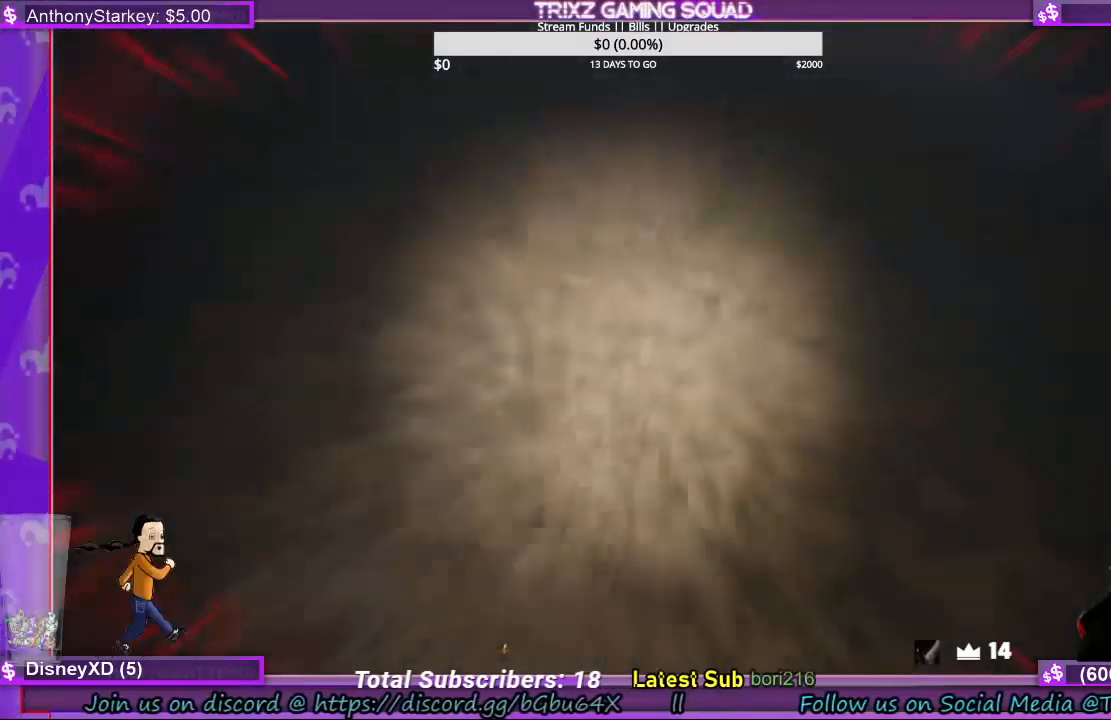
{"keys": ["w"], "mouse": [], "events": [[300, "shift", "up"]]}
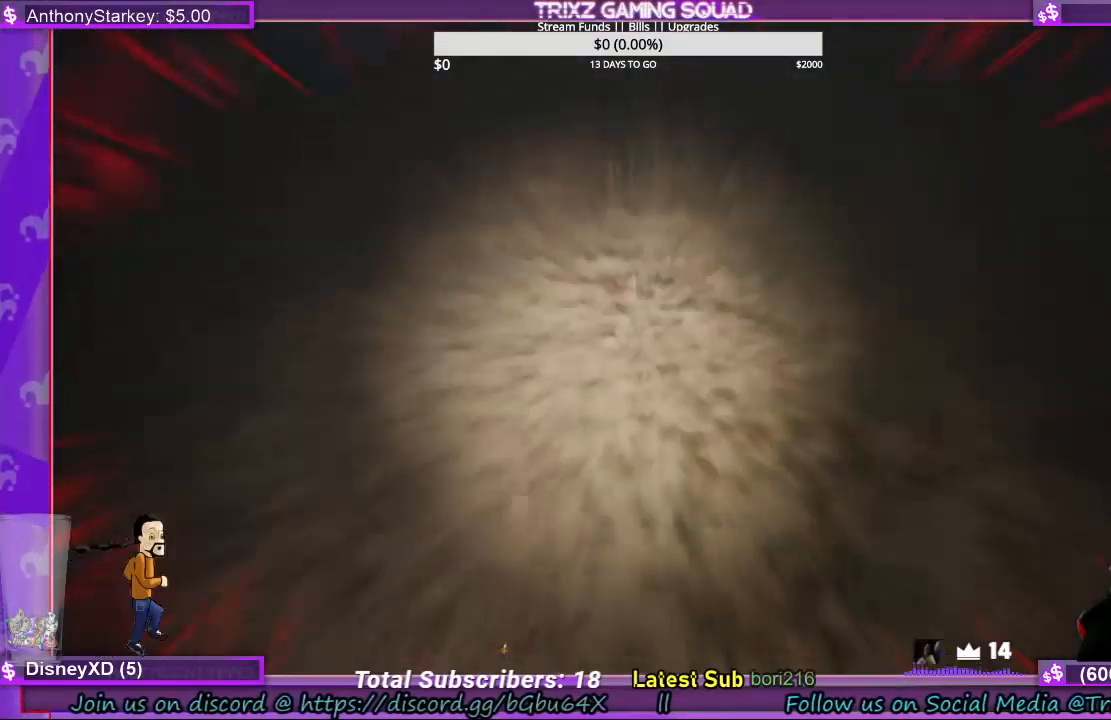
{"keys": [], "mouse": [], "events": [[467, "w", "up"]]}